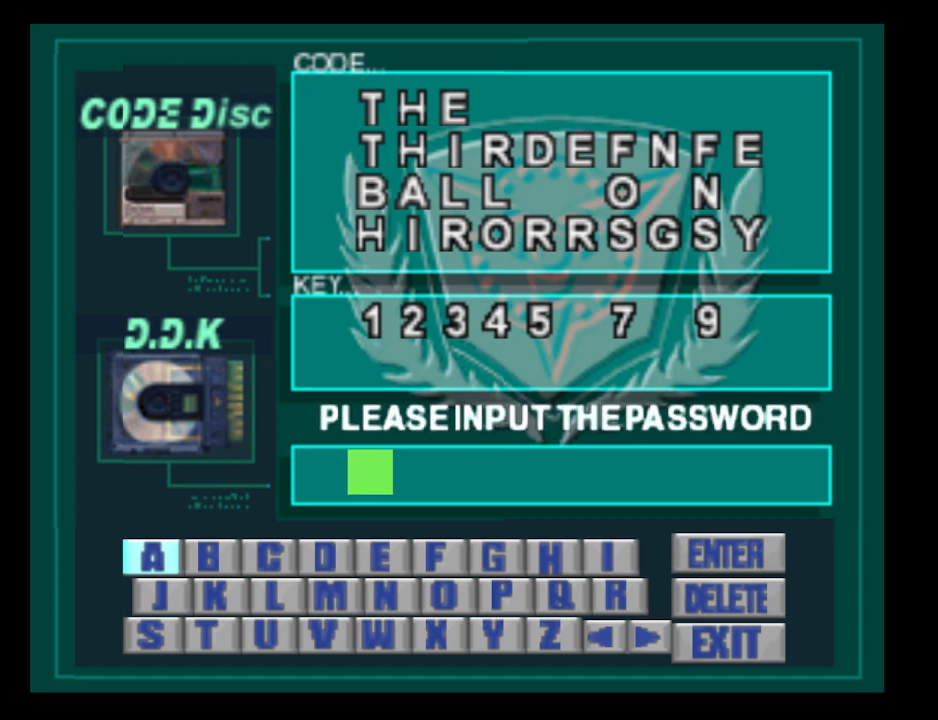
Gameplay with a controller (PlayStation layout); each line is a JSON object with the inputs held at the frame after it. "events" lists button and stick changes between this image and that frame as [ms after this image, input, new state], when the widget could be followed in between. Not read: L2 R2 left_stick right_stick.
{"buttons": ["DPAD_LEFT"], "events": [[500, "DPAD_LEFT", "down"]]}
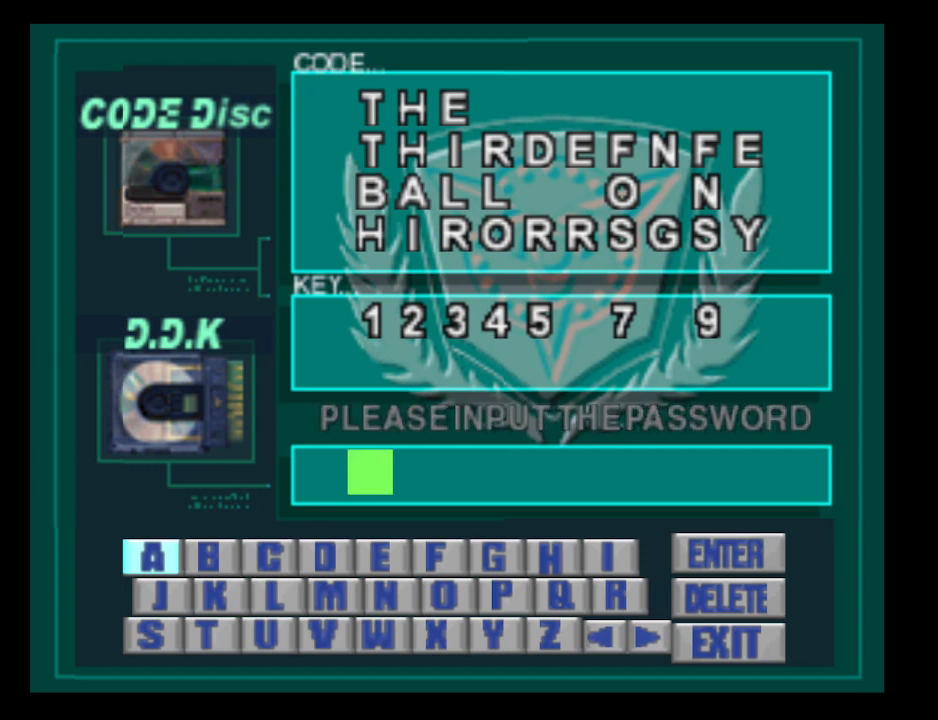
{"buttons": ["DPAD_DOWN"], "events": [[133, "DPAD_LEFT", "up"], [500, "DPAD_DOWN", "down"]]}
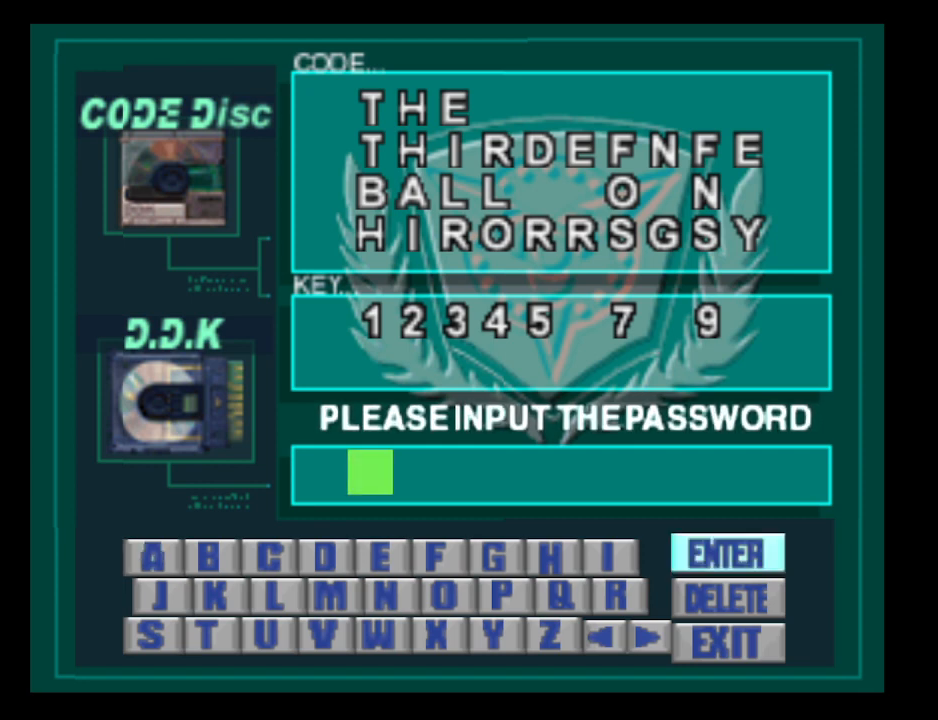
{"buttons": ["CROSS"], "events": [[67, "DPAD_DOWN", "up"], [267, "DPAD_DOWN", "down"], [367, "DPAD_DOWN", "up"], [500, "CROSS", "down"]]}
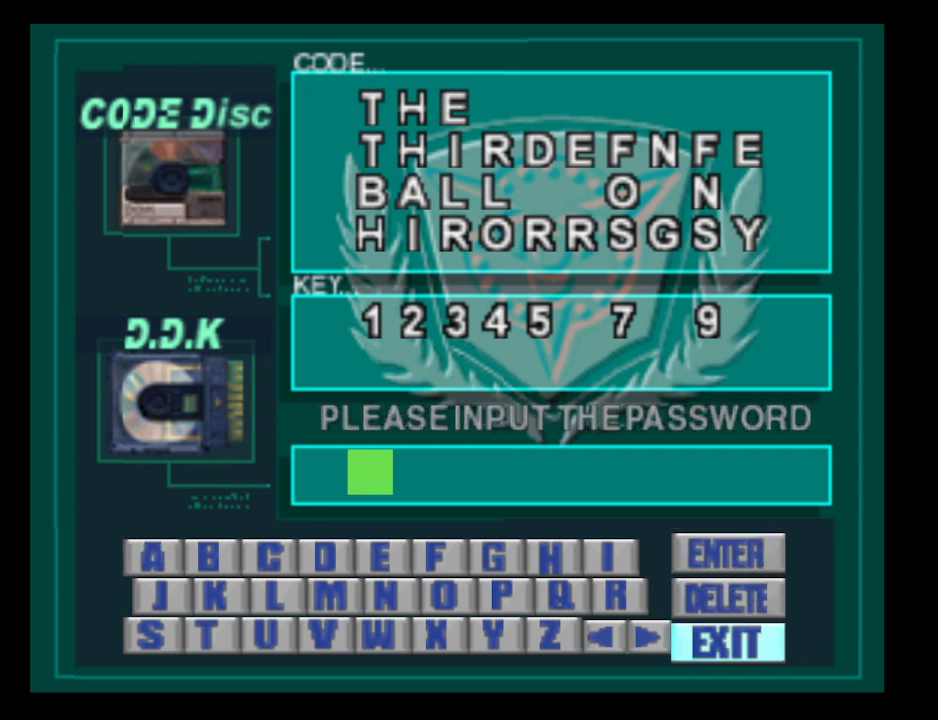
{"buttons": ["DPAD_RIGHT"], "events": [[67, "CROSS", "up"], [467, "DPAD_RIGHT", "down"]]}
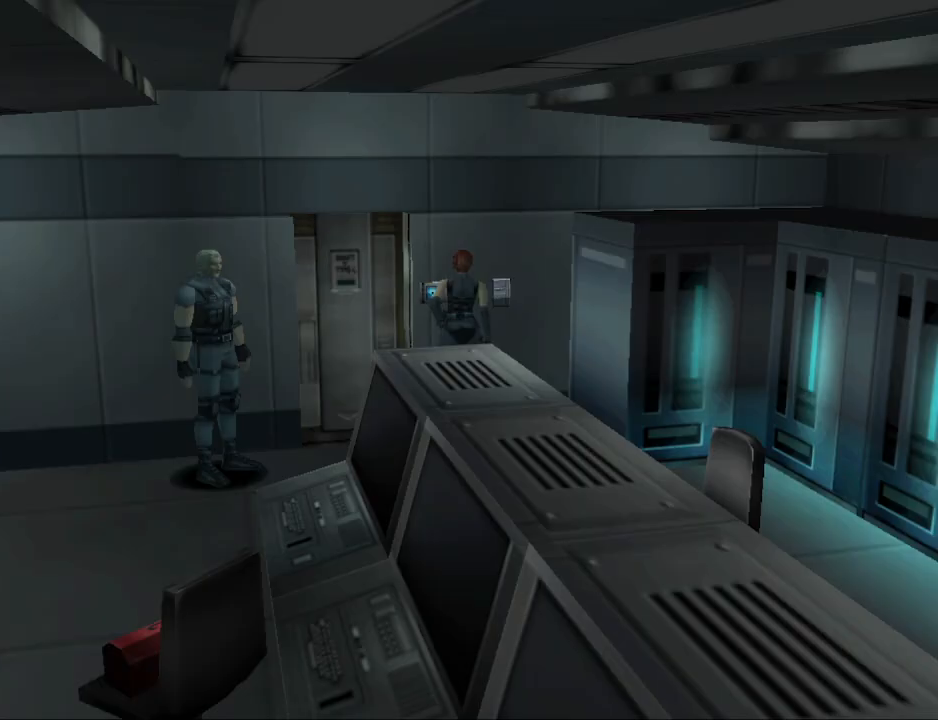
{"buttons": ["DPAD_RIGHT"], "events": [[233, "DPAD_RIGHT", "up"], [400, "DPAD_RIGHT", "down"]]}
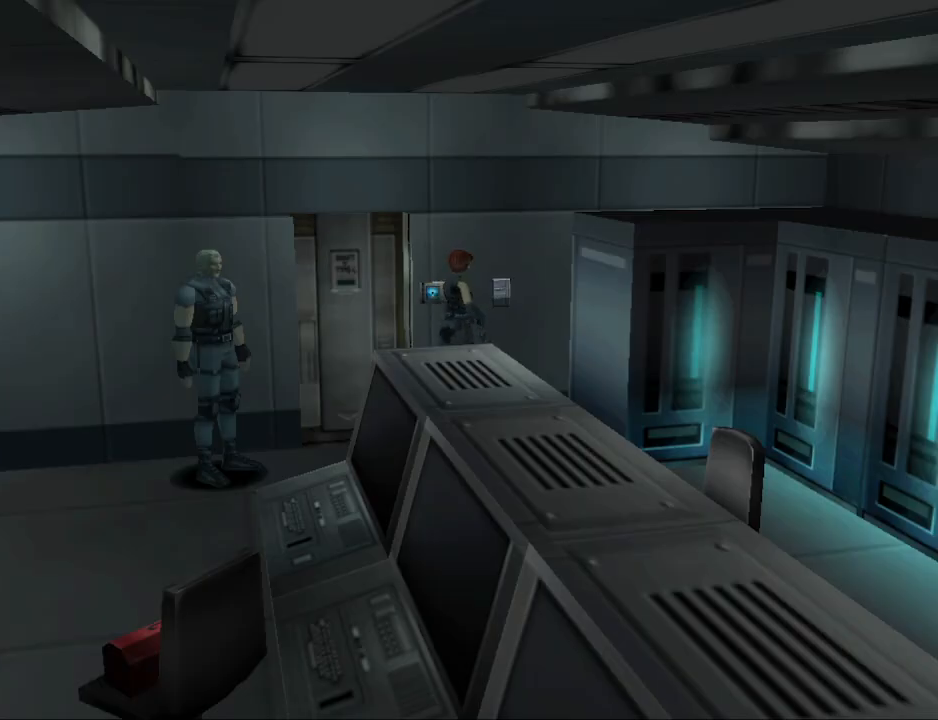
{"buttons": ["CIRCLE", "DPAD_UP"], "events": [[100, "CIRCLE", "down"], [167, "DPAD_UP", "down"], [333, "DPAD_RIGHT", "up"]]}
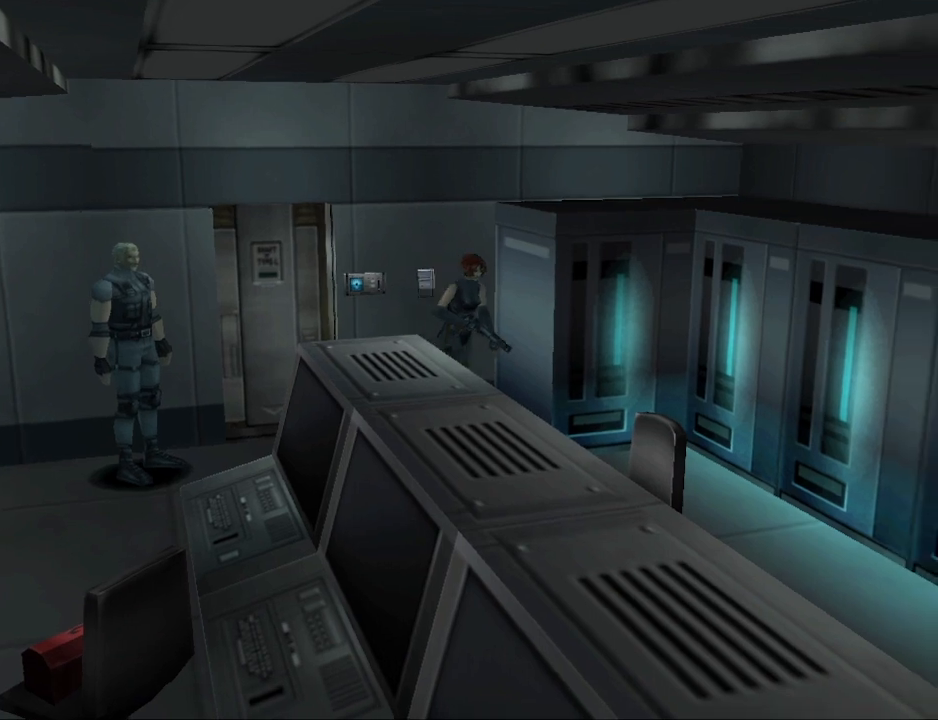
{"buttons": ["CIRCLE", "DPAD_UP", "DPAD_RIGHT"], "events": [[300, "DPAD_RIGHT", "down"]]}
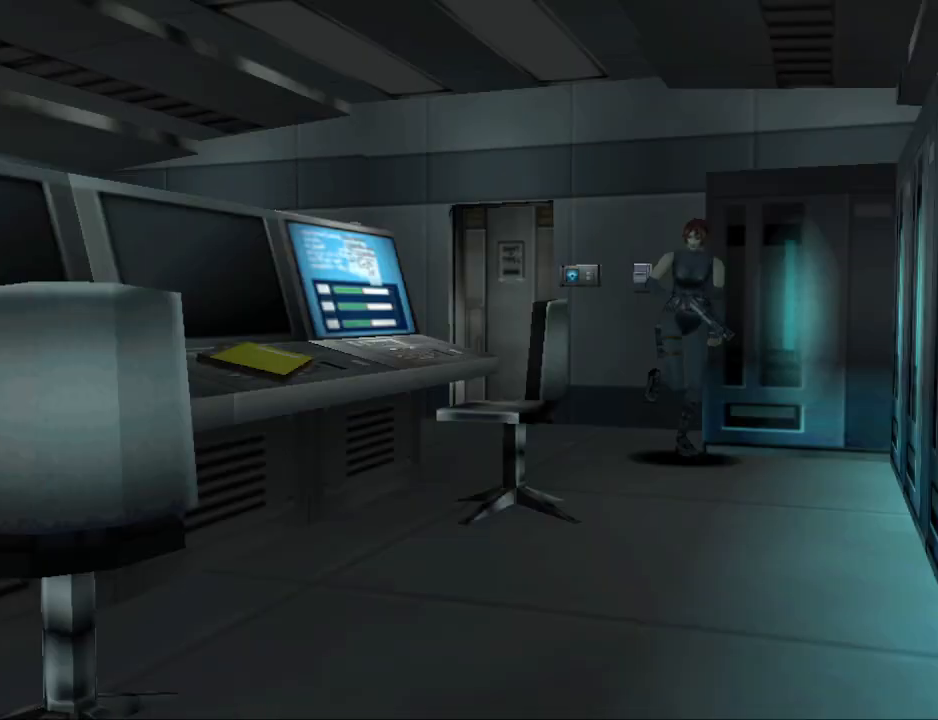
{"buttons": ["CIRCLE", "DPAD_UP", "DPAD_RIGHT"], "events": []}
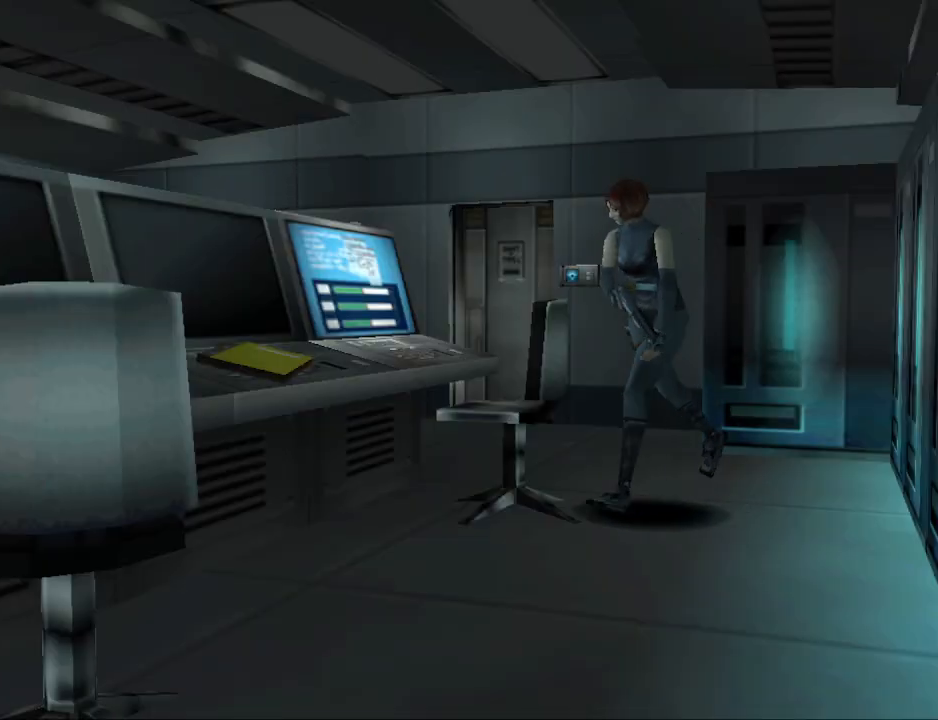
{"buttons": ["DPAD_UP", "DPAD_RIGHT"], "events": [[67, "DPAD_RIGHT", "up"], [167, "DPAD_LEFT", "down"], [267, "DPAD_LEFT", "up"], [333, "DPAD_RIGHT", "down"], [500, "CIRCLE", "up"]]}
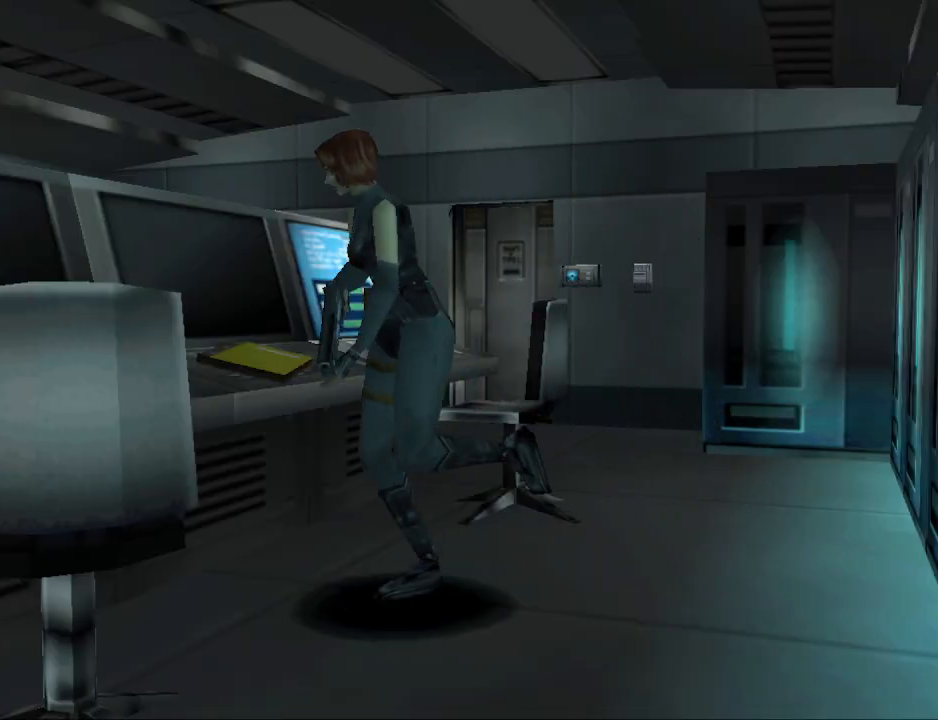
{"buttons": ["DPAD_UP", "DPAD_RIGHT"], "events": [[100, "CROSS", "down"], [100, "DPAD_UP", "up"], [200, "CROSS", "up"], [333, "DPAD_UP", "down"]]}
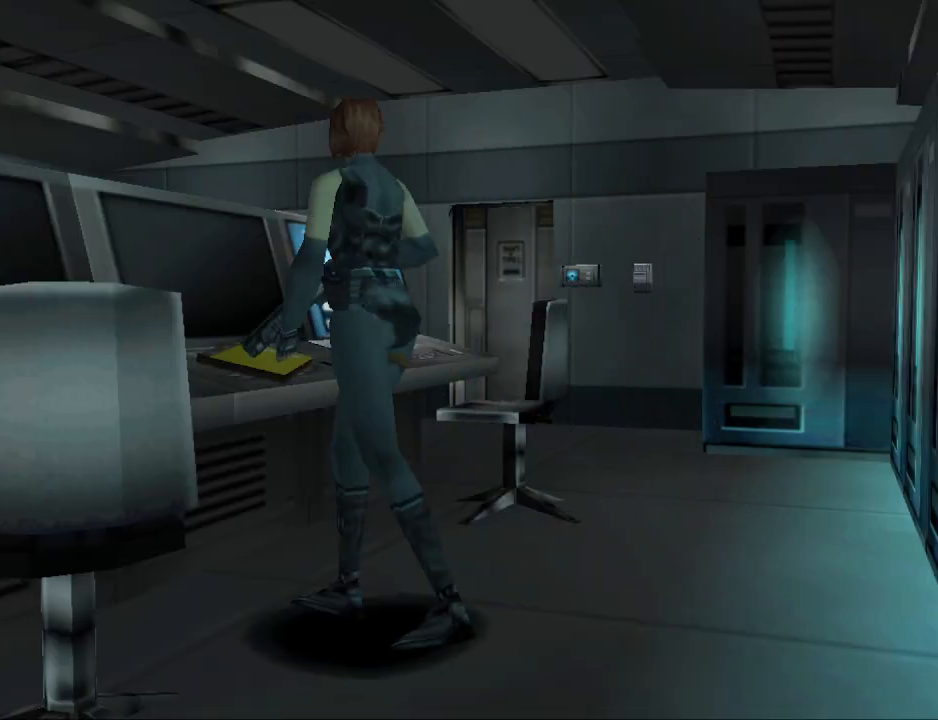
{"buttons": ["CROSS"], "events": [[100, "CIRCLE", "down"], [133, "DPAD_RIGHT", "up"], [233, "DPAD_LEFT", "down"], [400, "CIRCLE", "up"], [500, "CROSS", "down"], [500, "DPAD_LEFT", "up"], [500, "DPAD_UP", "up"]]}
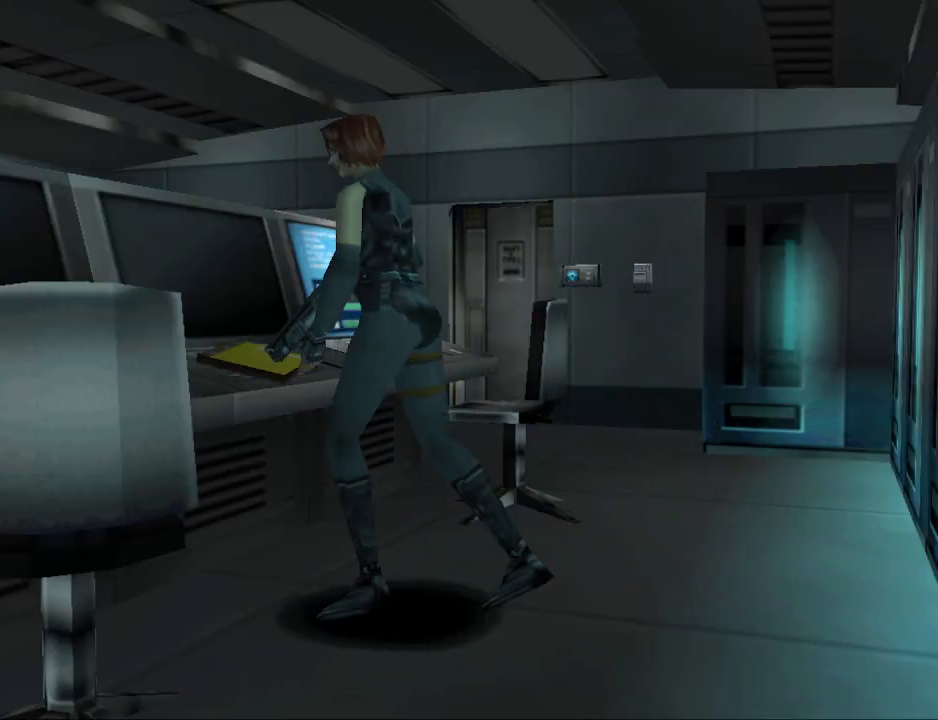
{"buttons": ["CROSS"], "events": [[133, "CROSS", "up"], [500, "CROSS", "down"]]}
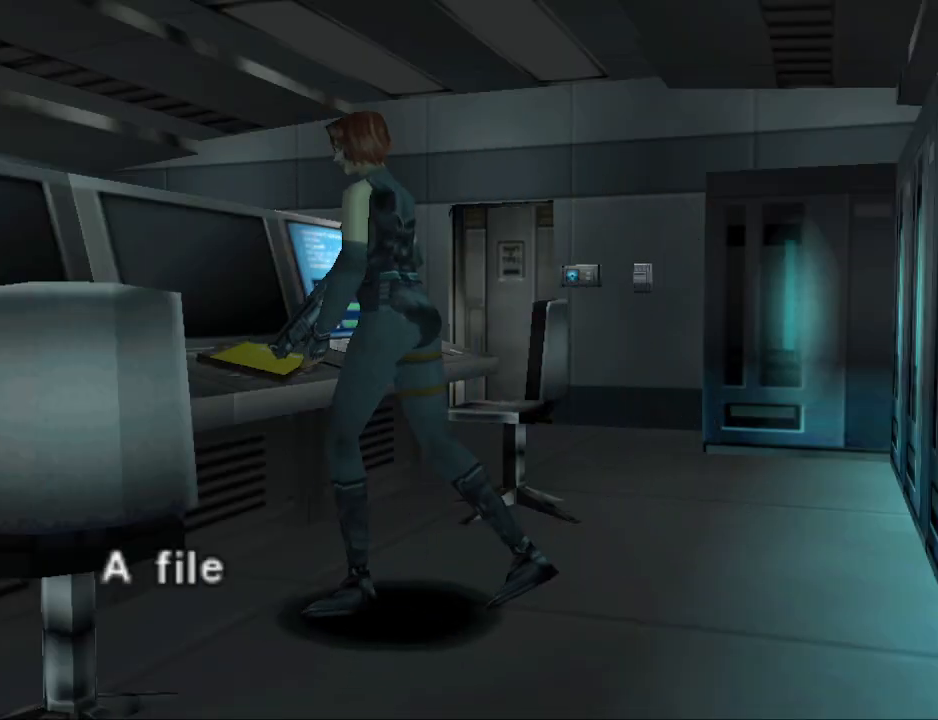
{"buttons": [], "events": [[100, "CROSS", "up"], [267, "CROSS", "down"], [400, "CROSS", "up"]]}
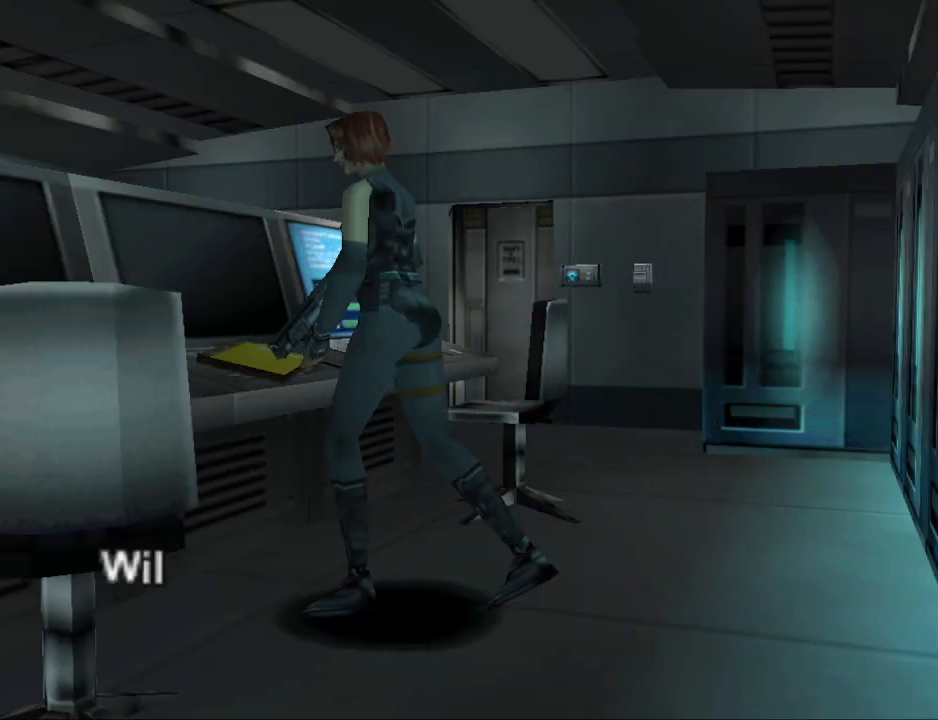
{"buttons": ["CROSS"], "events": [[67, "CROSS", "down"], [200, "CROSS", "up"], [500, "CROSS", "down"]]}
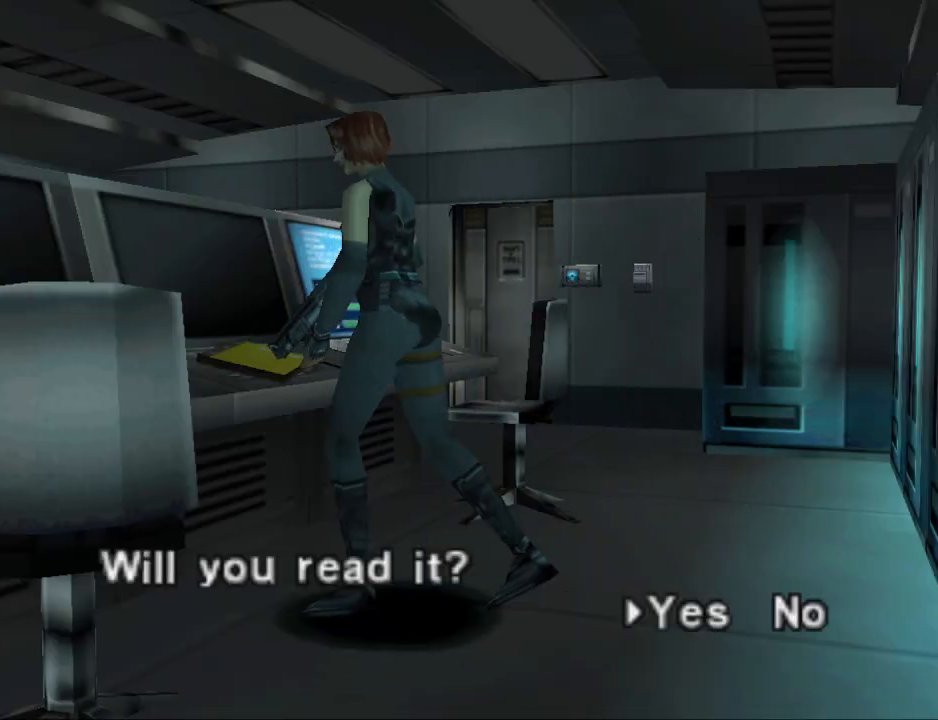
{"buttons": [], "events": [[133, "CROSS", "up"]]}
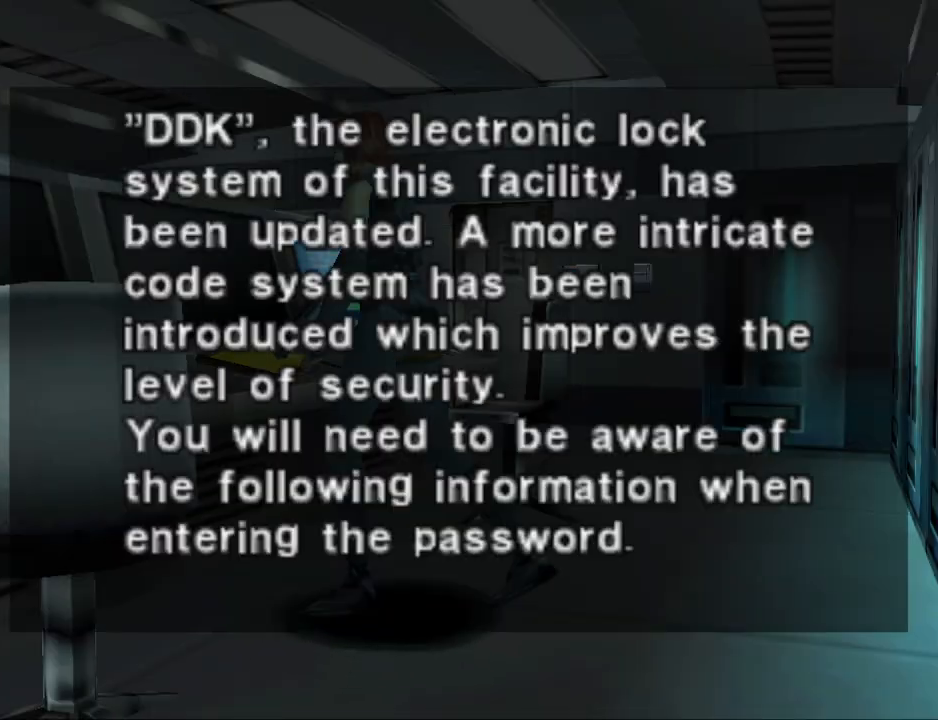
{"buttons": [], "events": [[133, "CROSS", "down"], [267, "CROSS", "up"]]}